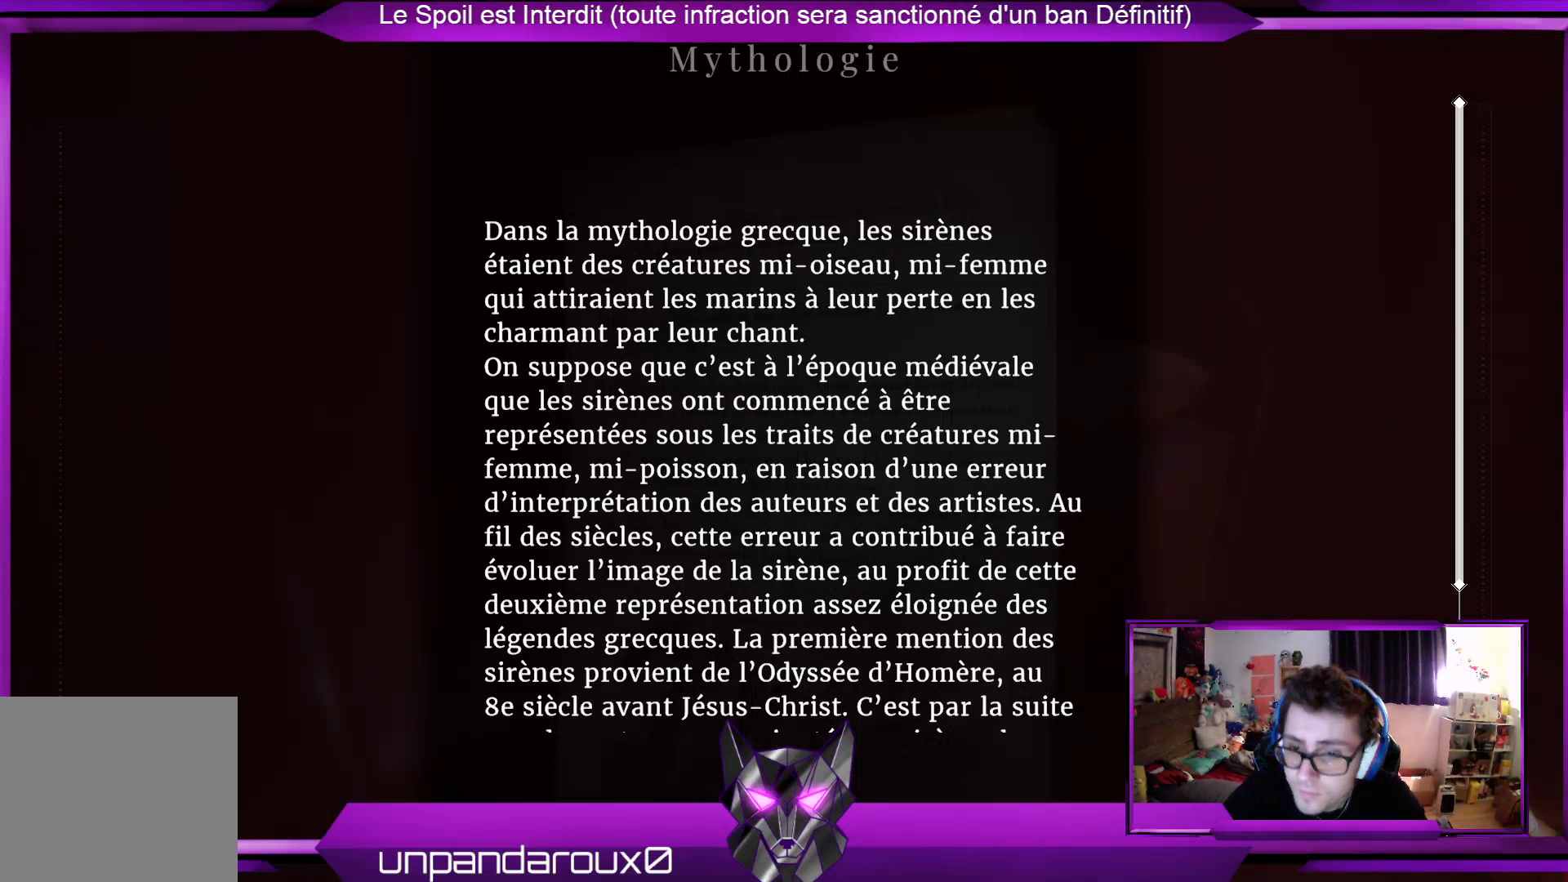
Gameplay with a controller (Xbox layout); each line is a JSON object with the inputs held at the frame after it. "events" lists button and stick changes between this image and that frame as [ms after this image, input, new state], when the widget could be followed in between.
{"buttons": [], "left_stick": "center", "right_stick": "center", "events": [[200, "right_stick", "down"], [434, "right_stick", "center"]]}
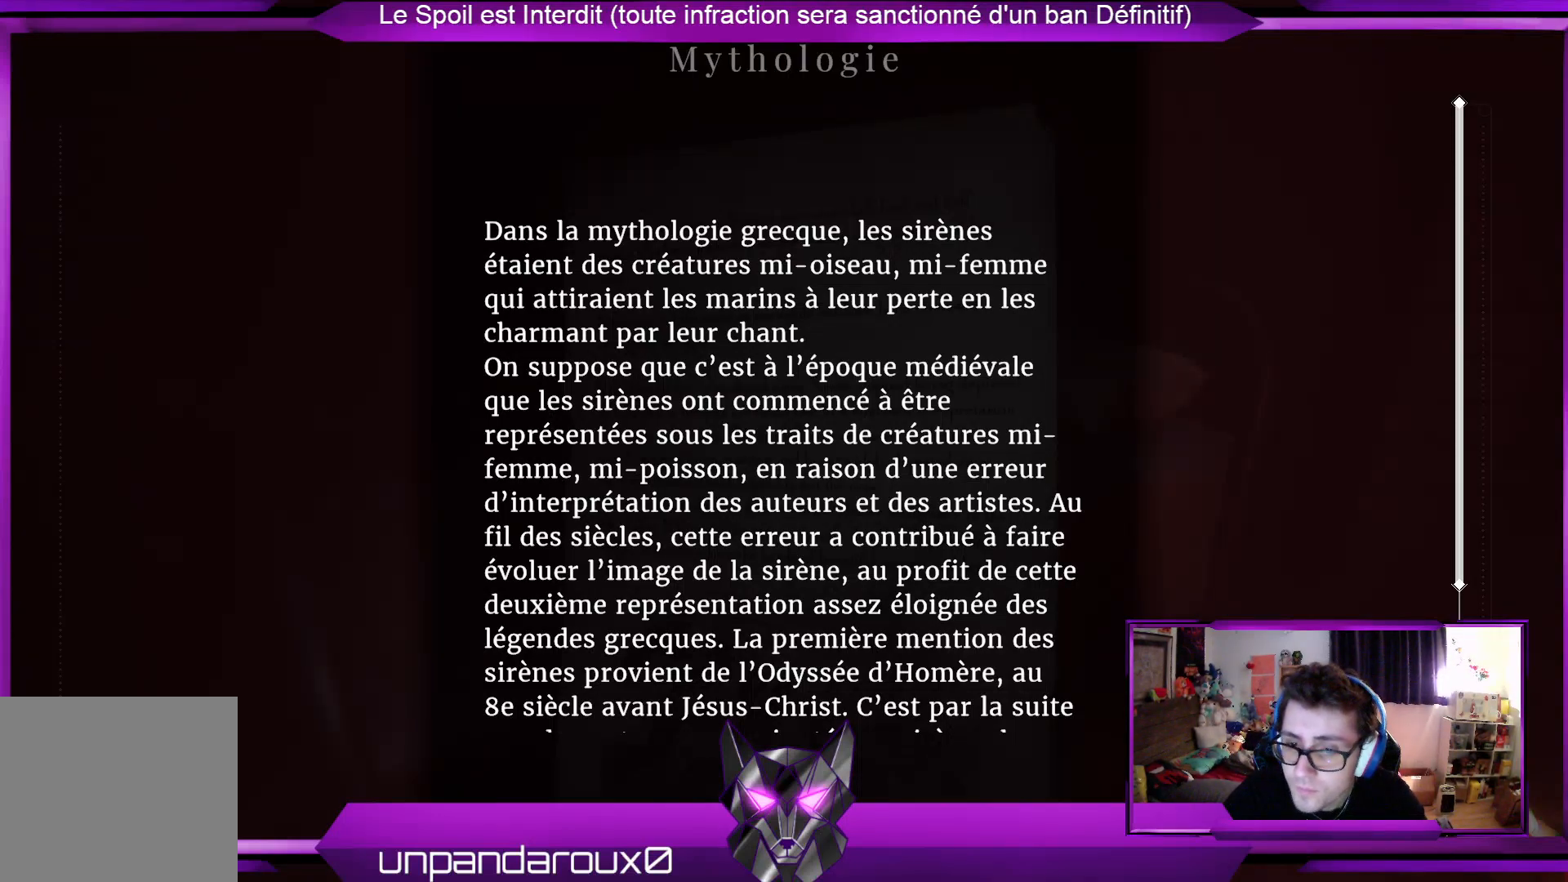
{"buttons": [], "left_stick": "center", "right_stick": "center", "events": [[67, "right_stick", "down"], [334, "right_stick", "center"]]}
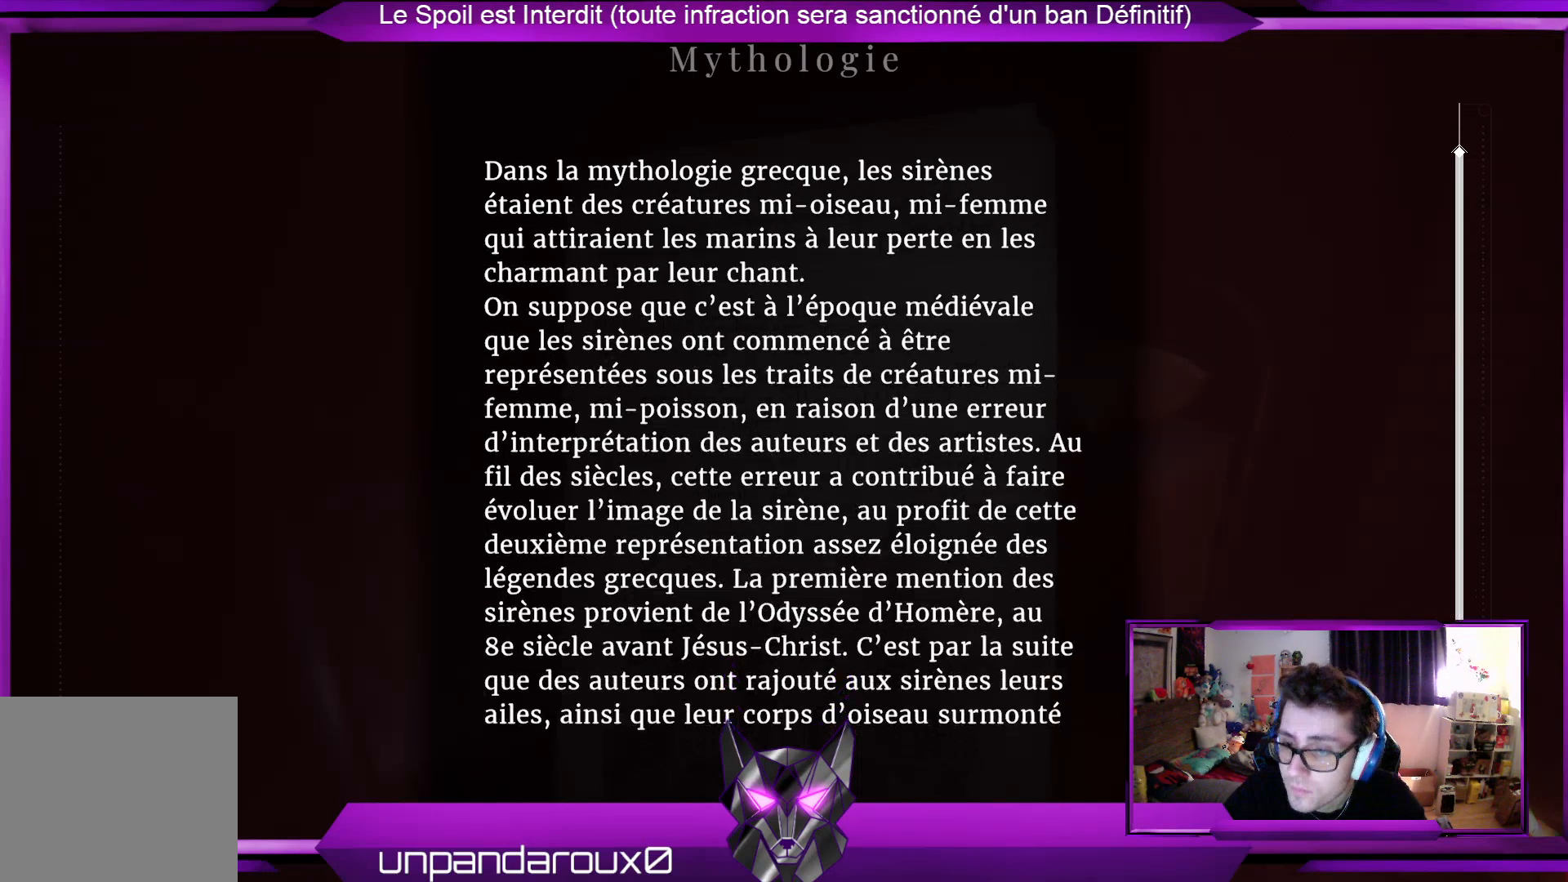
{"buttons": [], "left_stick": "center", "right_stick": "center", "events": [[101, "right_stick", "down"], [335, "right_stick", "center"]]}
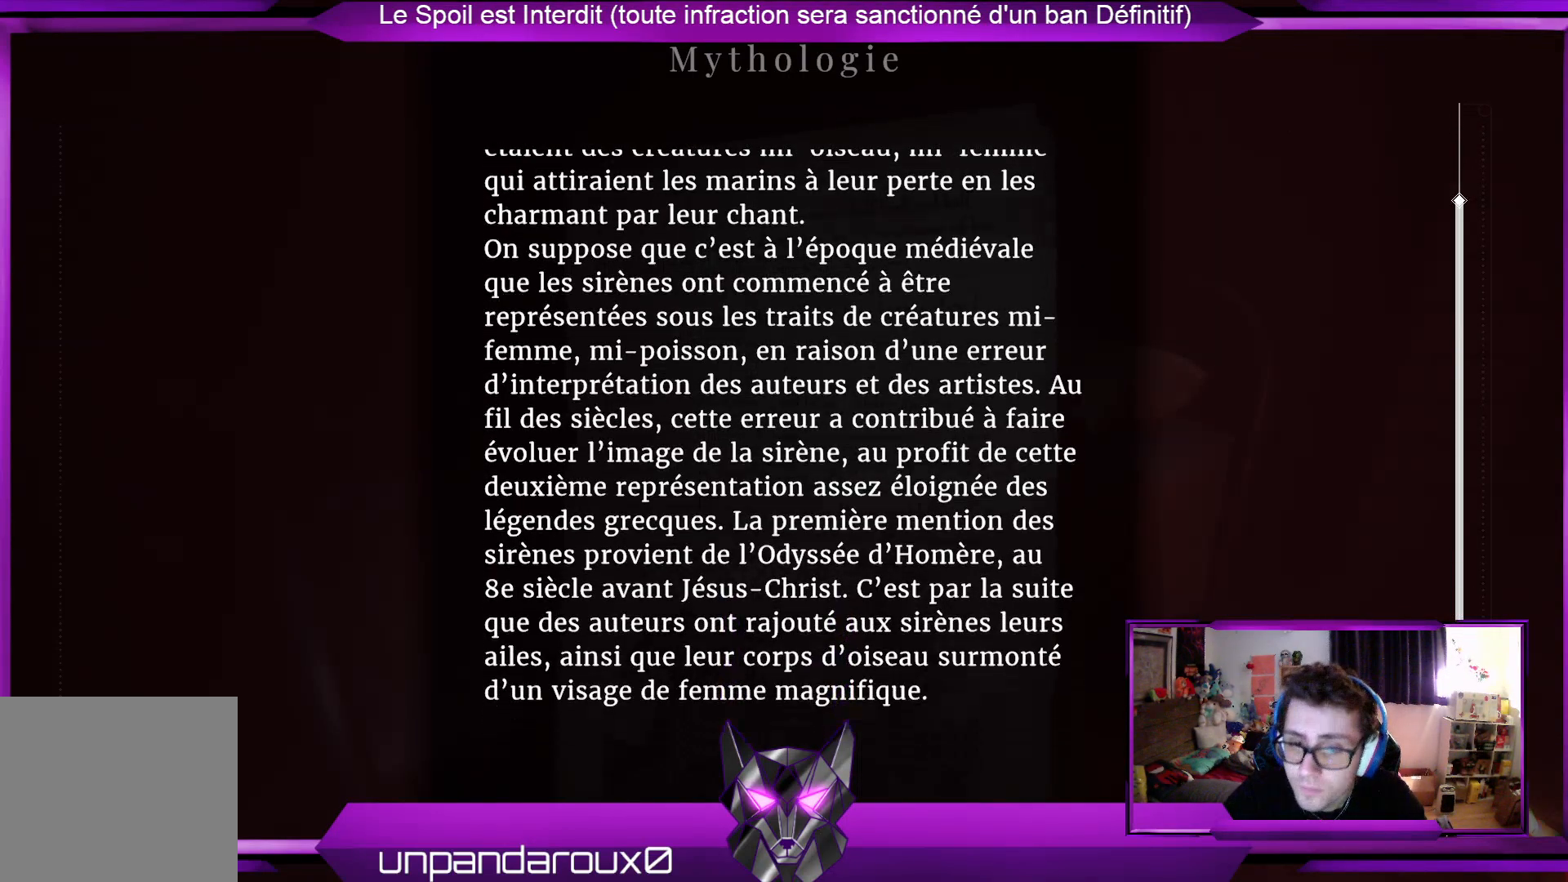
{"buttons": [], "left_stick": "center", "right_stick": "center"}
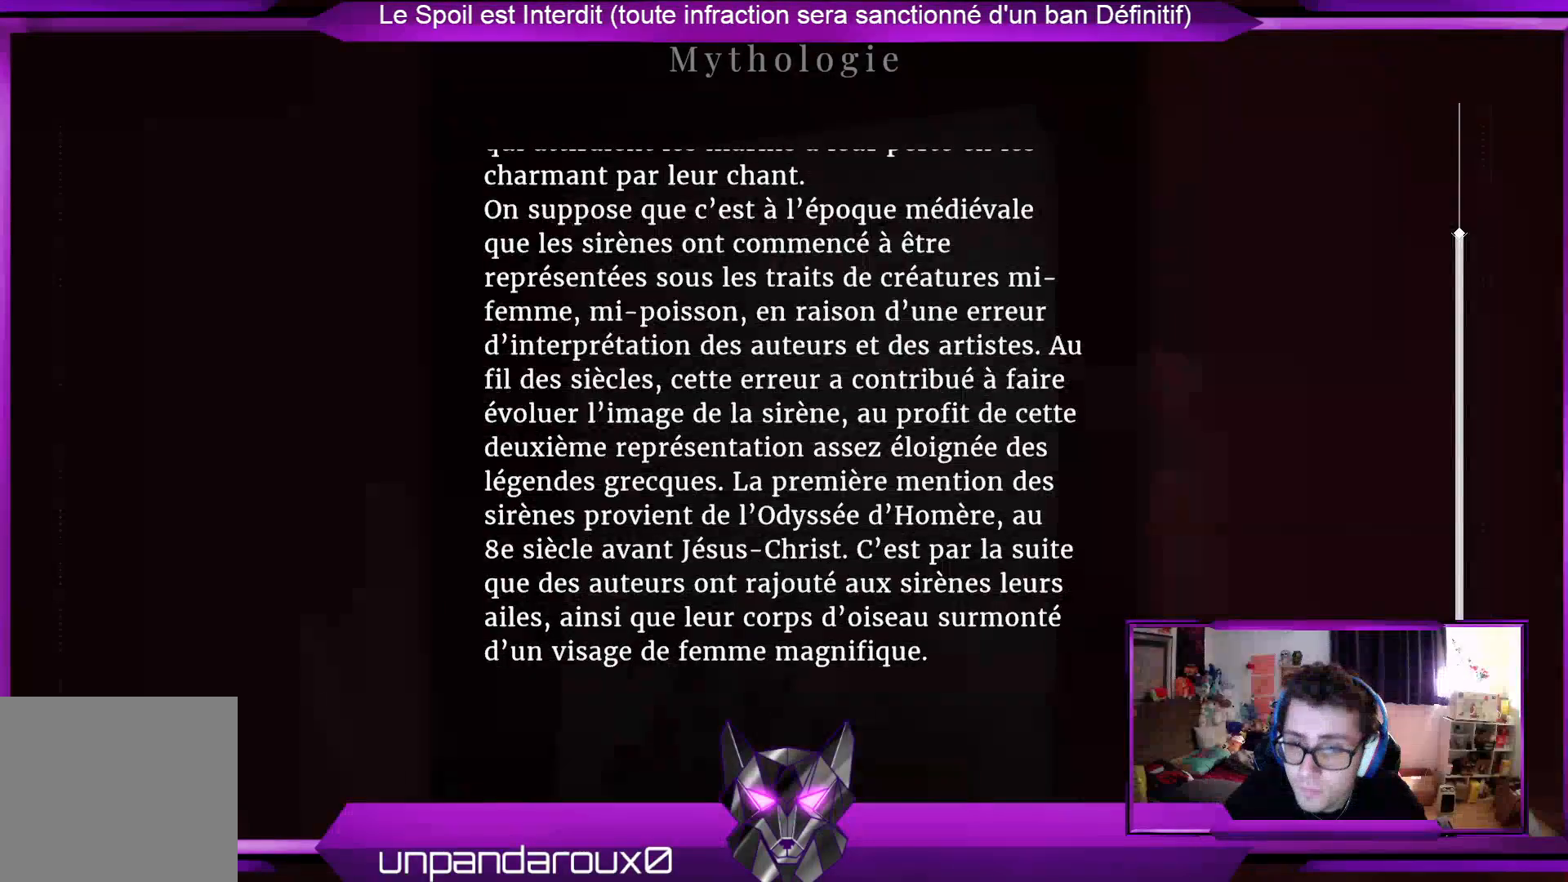
{"buttons": [], "left_stick": "center", "right_stick": "center", "events": [[201, "right_stick", "down"], [468, "right_stick", "center"]]}